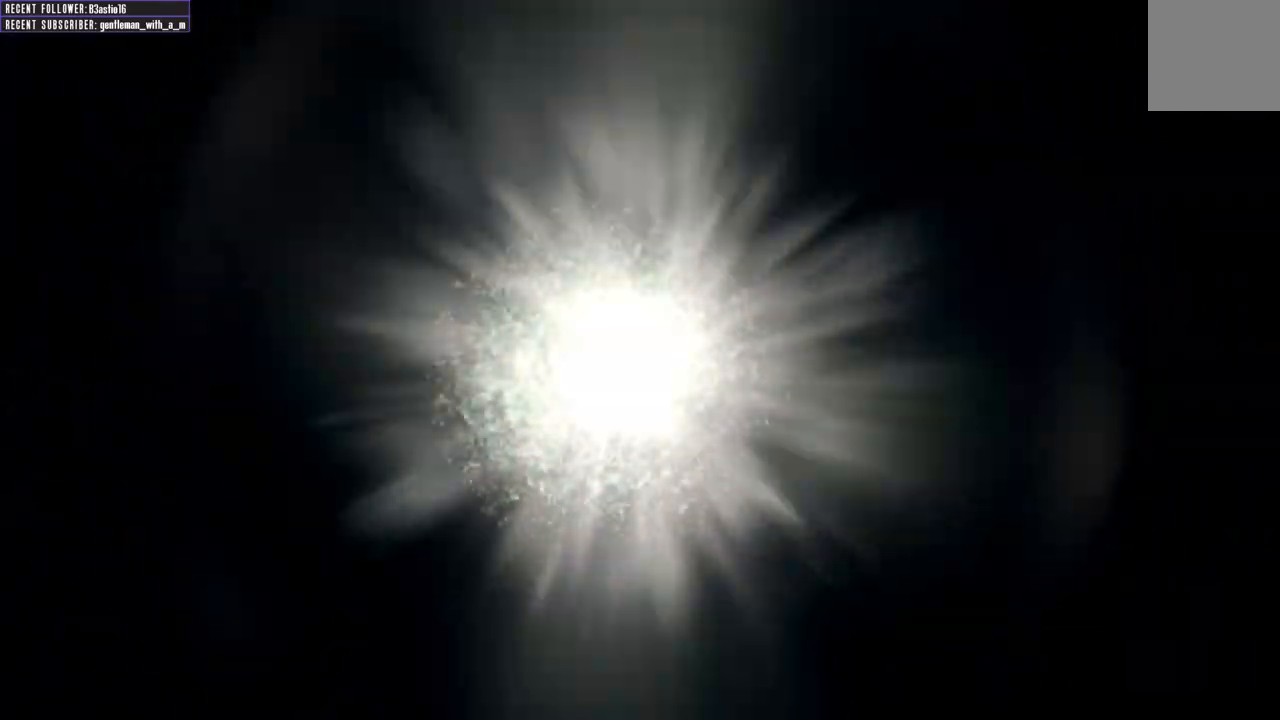
Gameplay with a controller (Xbox layout); each line is a JSON object with the inputs held at the frame after it. "events" lists button and stick changes between this image and that frame as [ms after this image, input, new state], when the widget could be followed in between.
{"buttons": [], "left_stick": "center", "right_stick": "center", "events": [[67, "START", "down"], [167, "START", "up"]]}
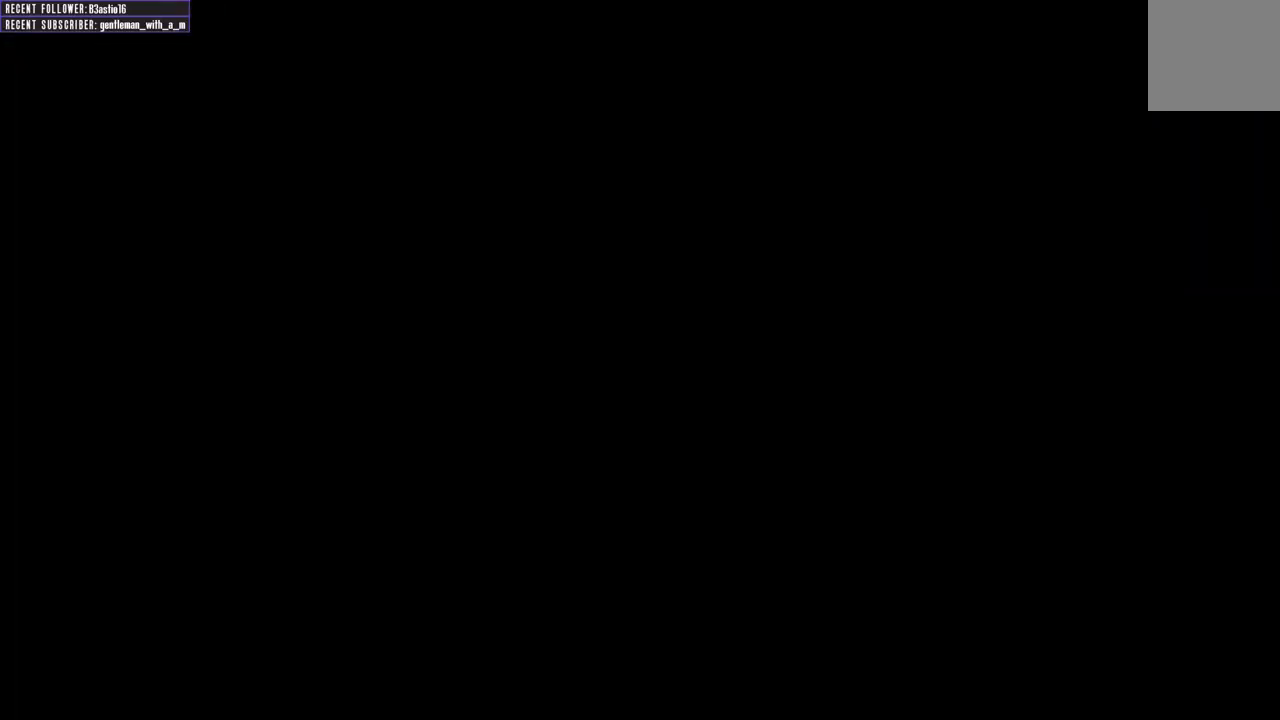
{"buttons": [], "left_stick": "center", "right_stick": "center", "events": []}
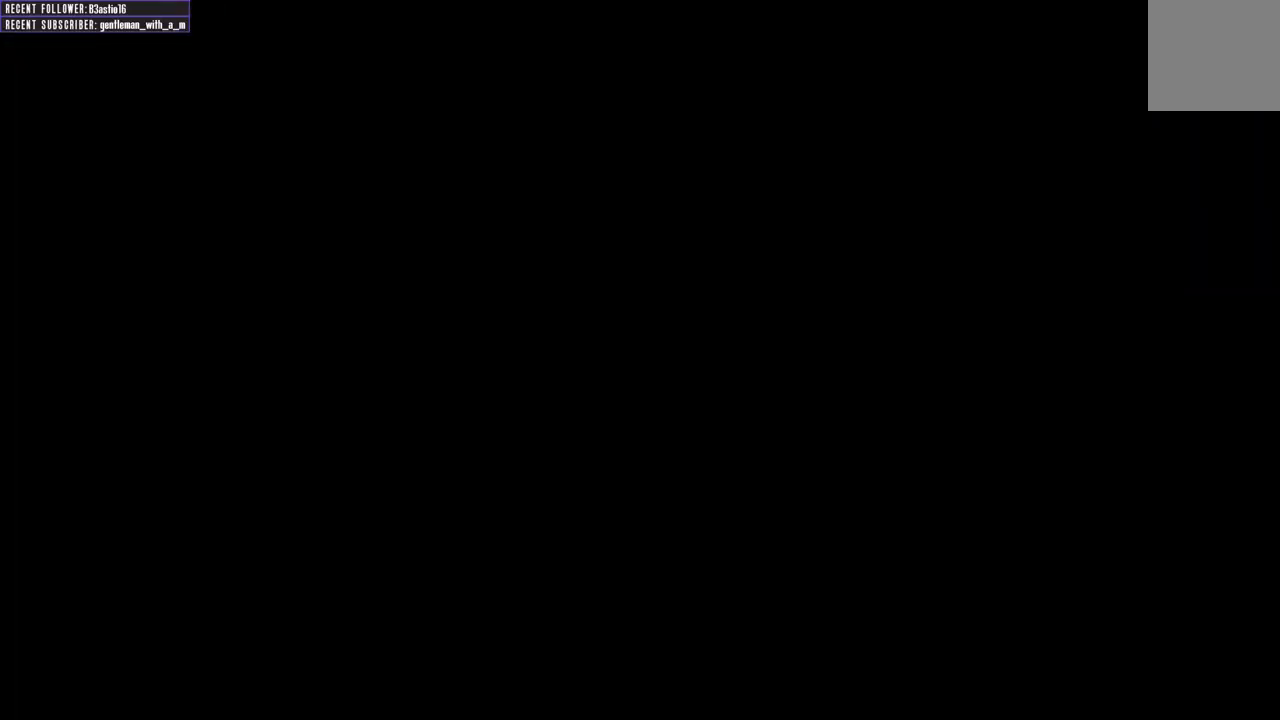
{"buttons": [], "left_stick": "center", "right_stick": "center", "events": []}
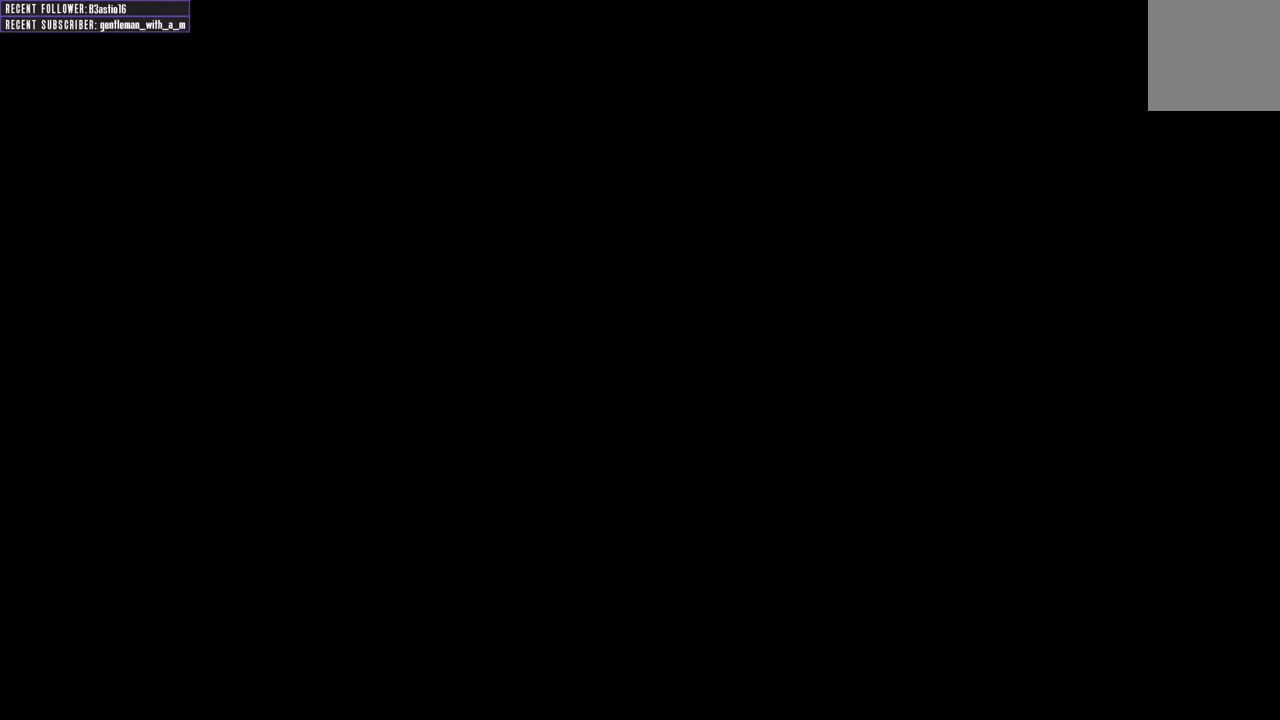
{"buttons": [], "left_stick": "center", "right_stick": "center", "events": [[17, "A", "down"], [83, "A", "up"]]}
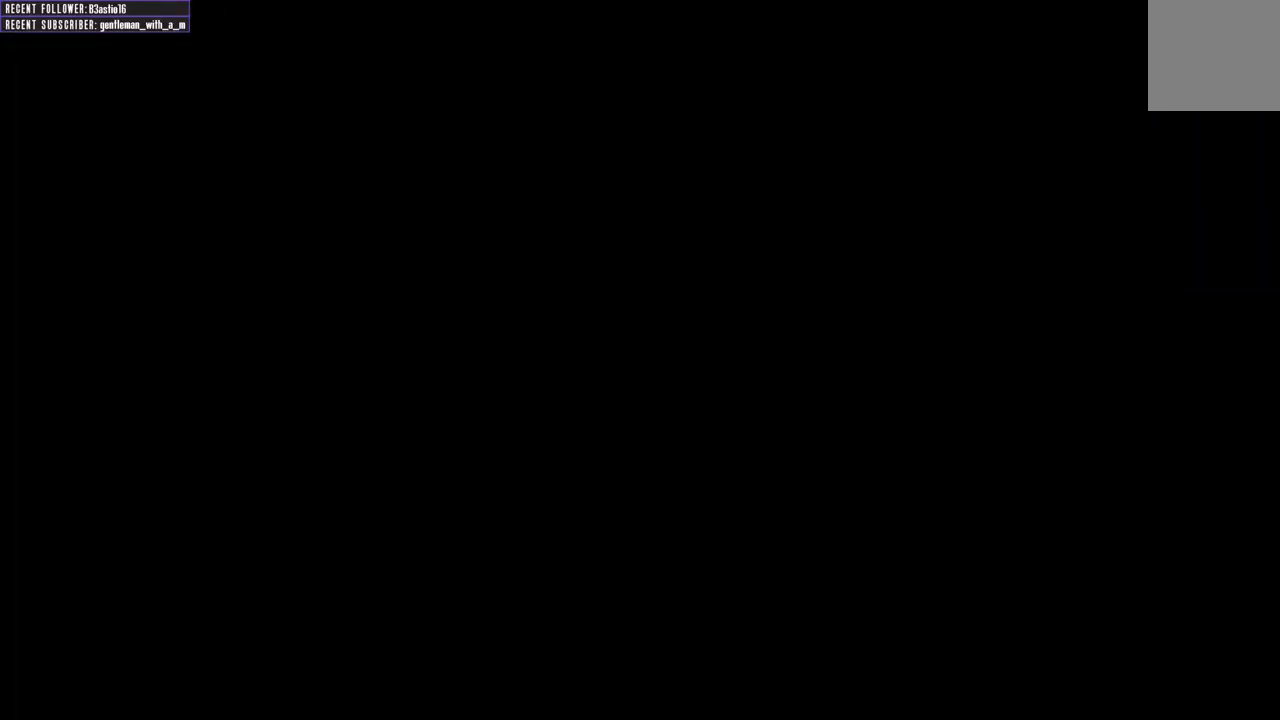
{"buttons": [], "left_stick": "center", "right_stick": "center", "events": []}
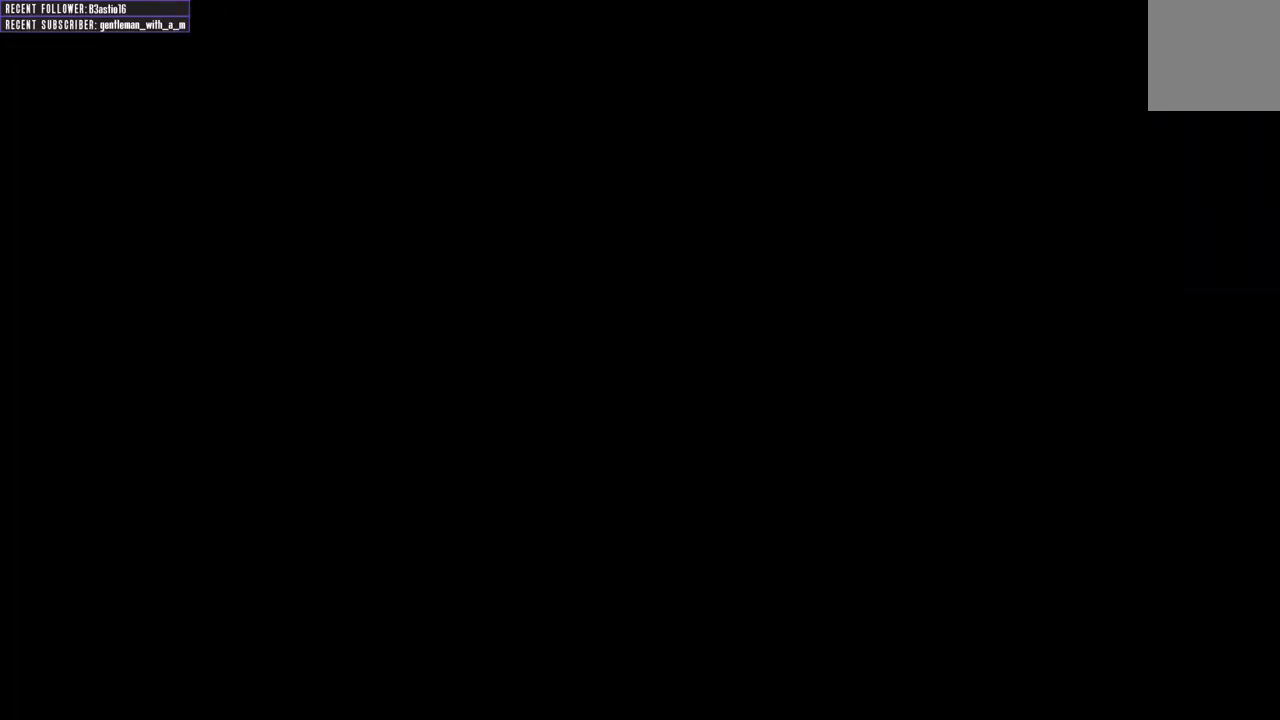
{"buttons": [], "left_stick": "center", "right_stick": "center", "events": [[200, "right_stick", "up"], [367, "right_stick", "center"]]}
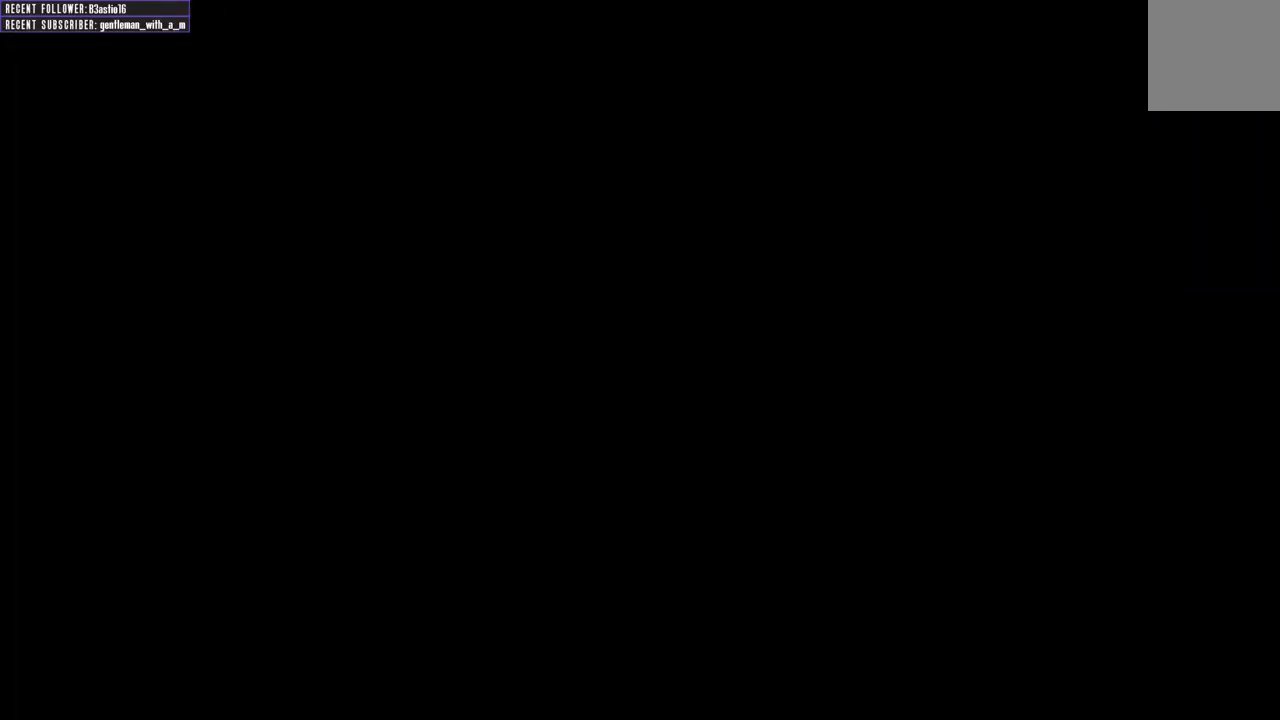
{"buttons": [], "left_stick": "center", "right_stick": "up", "events": [[417, "right_stick", "up"]]}
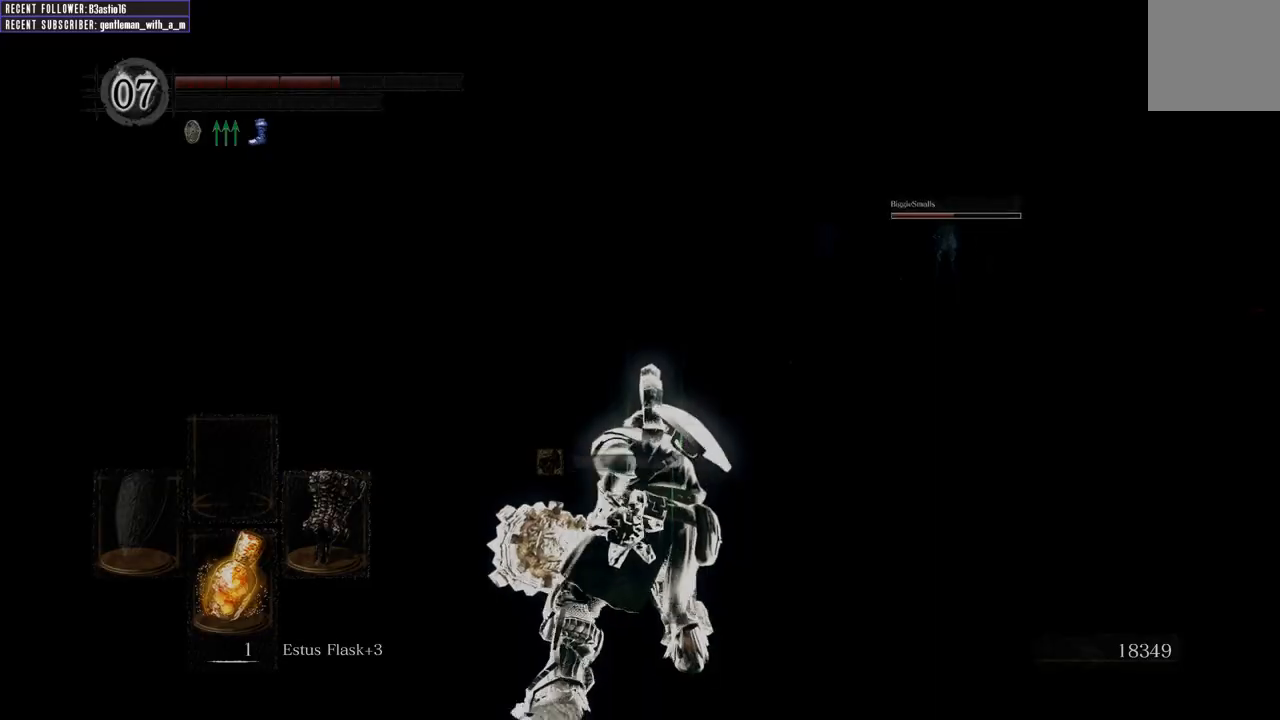
{"buttons": [], "left_stick": "center", "right_stick": "center", "events": [[67, "right_stick", "center"]]}
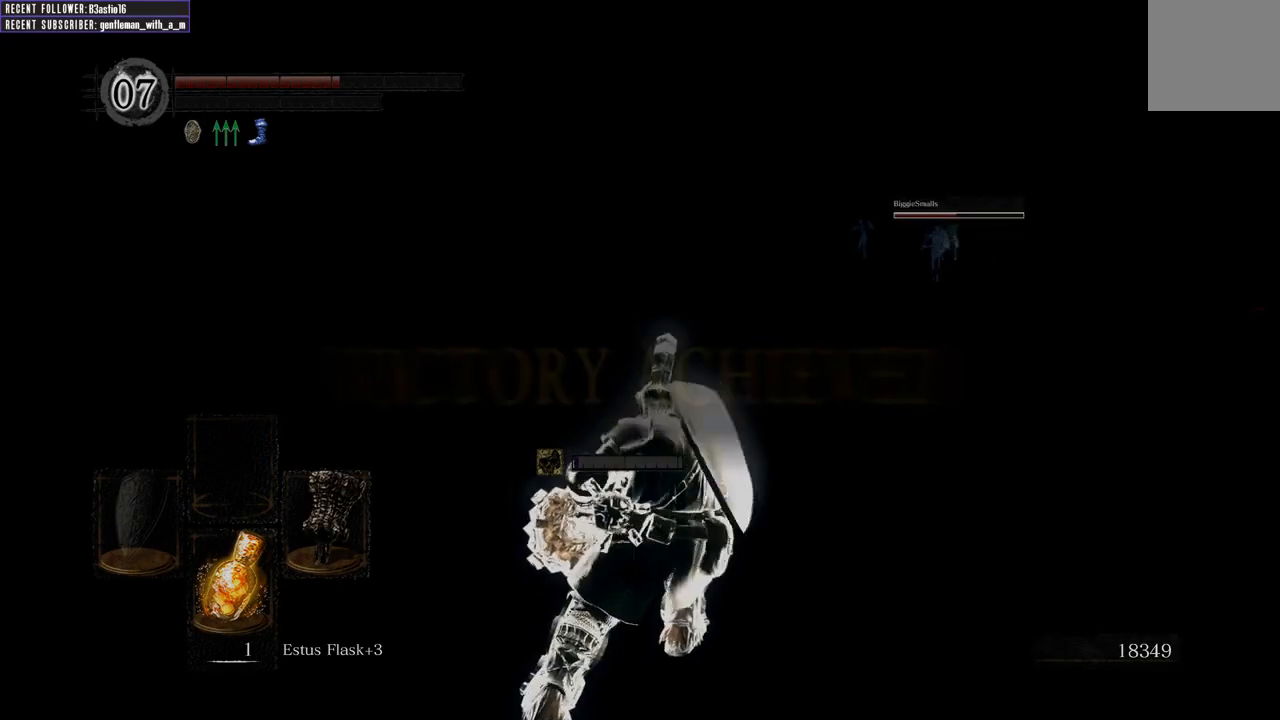
{"buttons": [], "left_stick": "center", "right_stick": "right", "events": [[383, "right_stick", "right"]]}
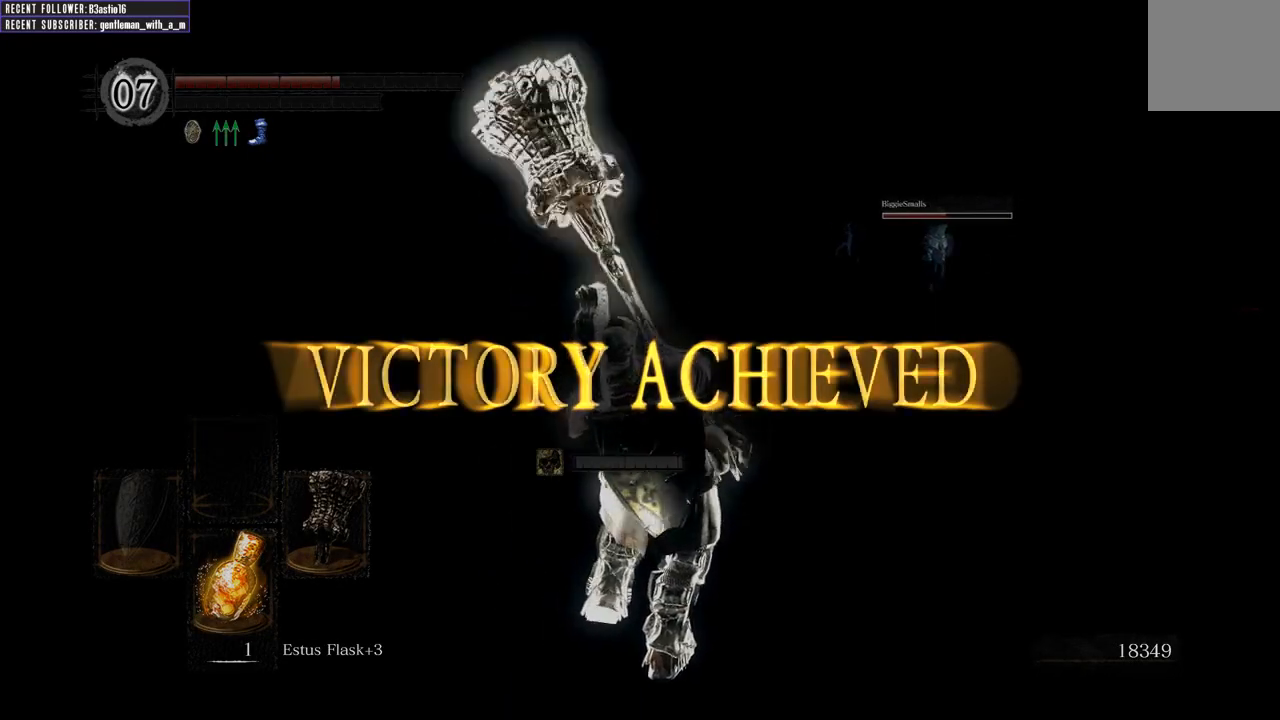
{"buttons": [], "left_stick": "up", "right_stick": "center", "events": [[17, "left_stick", "up"], [17, "right_stick", "center"], [283, "right_stick", "right"], [467, "right_stick", "center"]]}
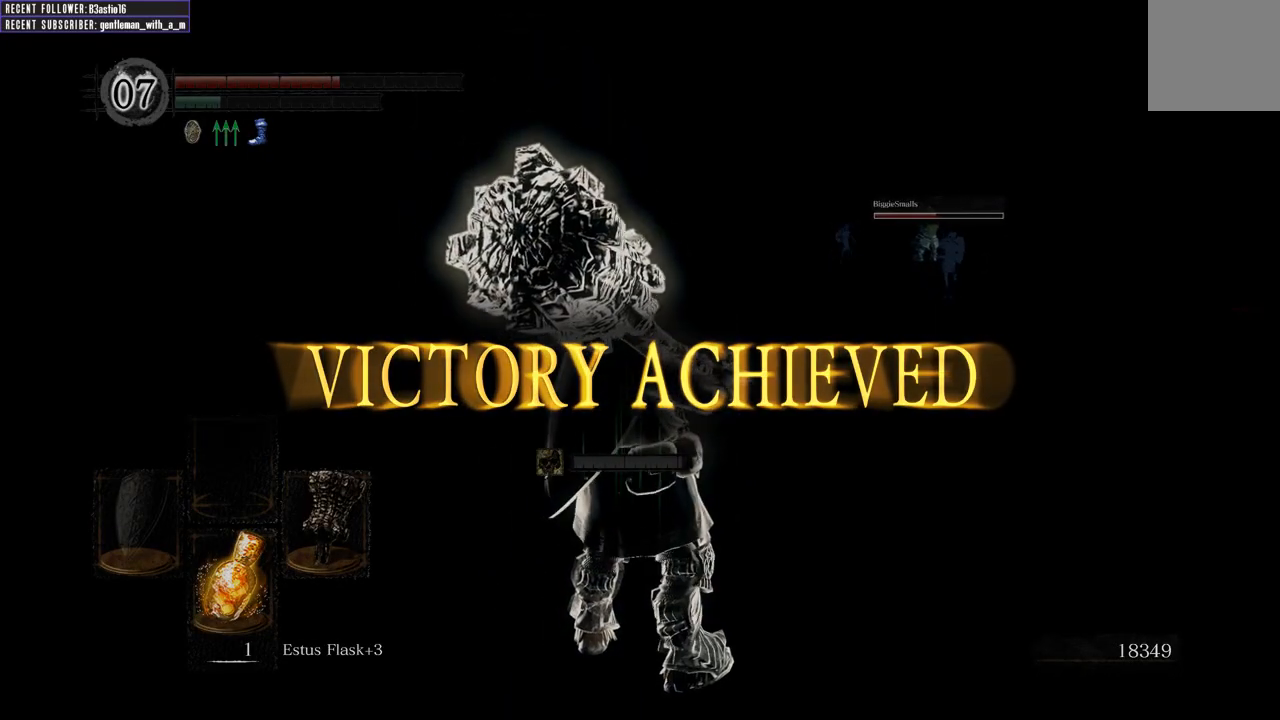
{"buttons": [], "left_stick": "up", "right_stick": "up-right", "events": [[150, "right_stick", "right"], [483, "right_stick", "up-right"]]}
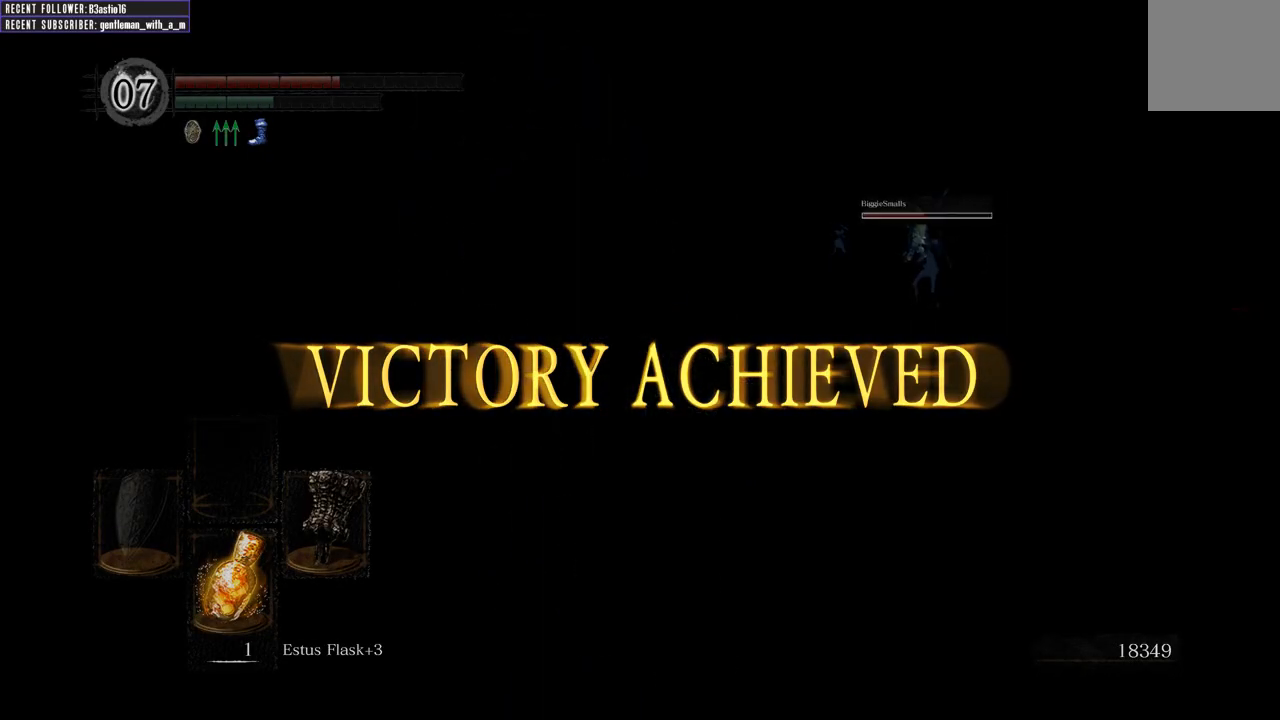
{"buttons": [], "left_stick": "center", "right_stick": "center", "events": [[100, "left_stick", "center"], [167, "right_stick", "right"], [383, "right_stick", "center"]]}